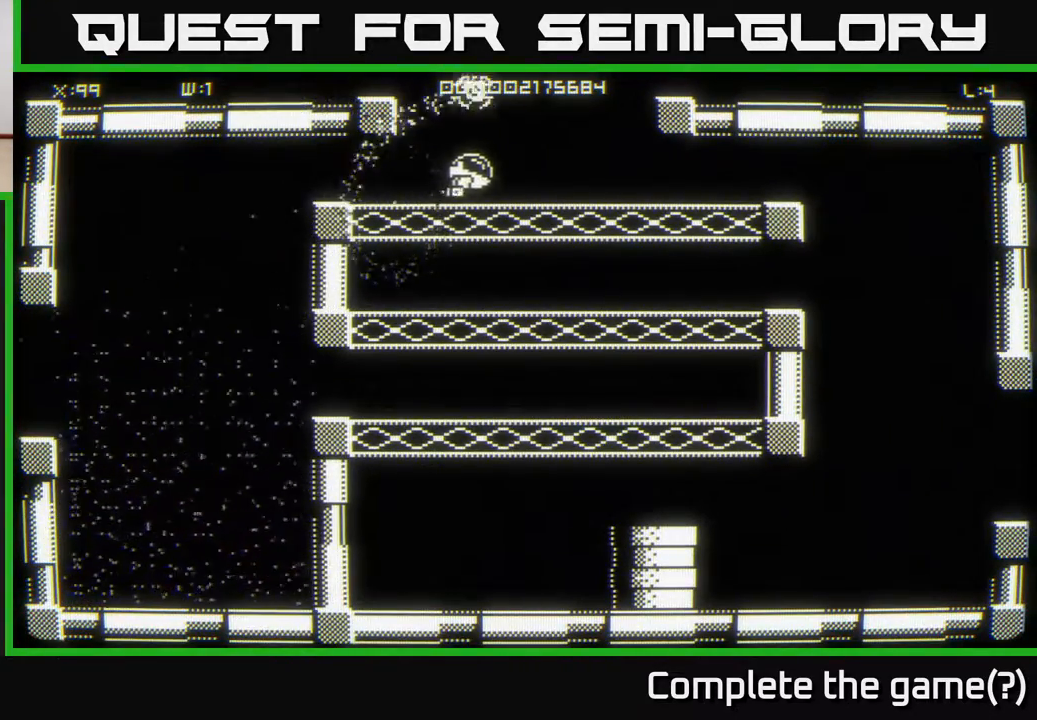
Gameplay with a controller (Xbox layout); each line is a JSON object with the inputs held at the frame after it. "events" lists button and stick changes between this image and that frame as [ms after this image, input, new state], when the widget could be followed in between.
{"buttons": [], "left_stick": "center", "right_stick": "center", "events": [[33, "left_stick", "up"], [233, "left_stick", "center"]]}
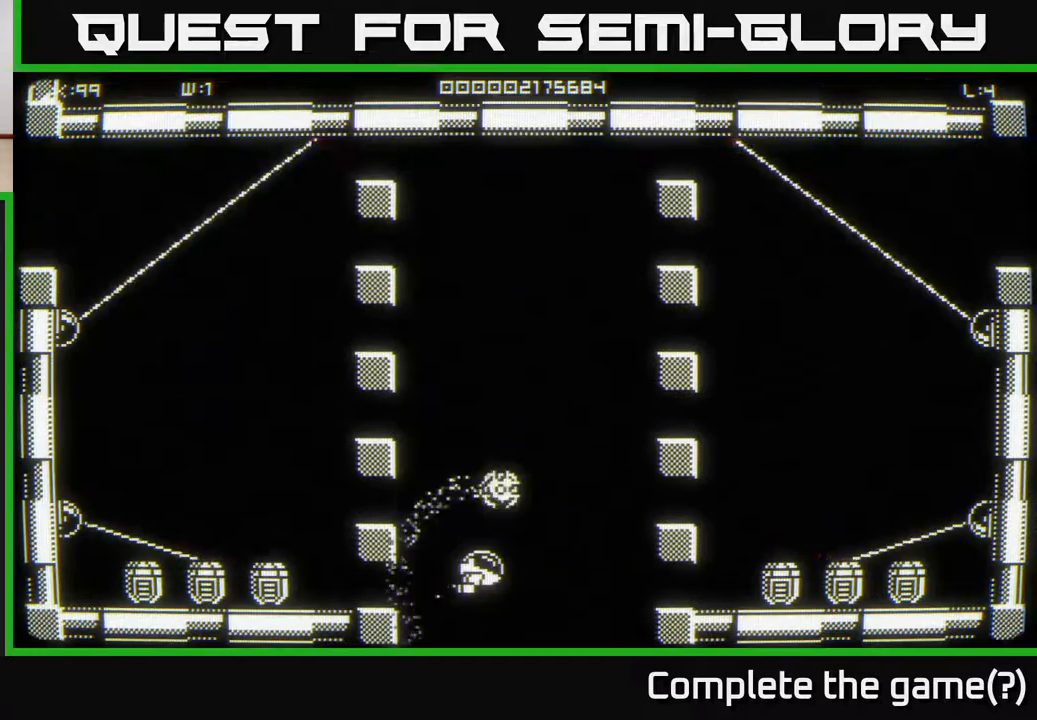
{"buttons": [], "left_stick": "left", "right_stick": "center", "events": [[83, "left_stick", "up"], [317, "left_stick", "left"]]}
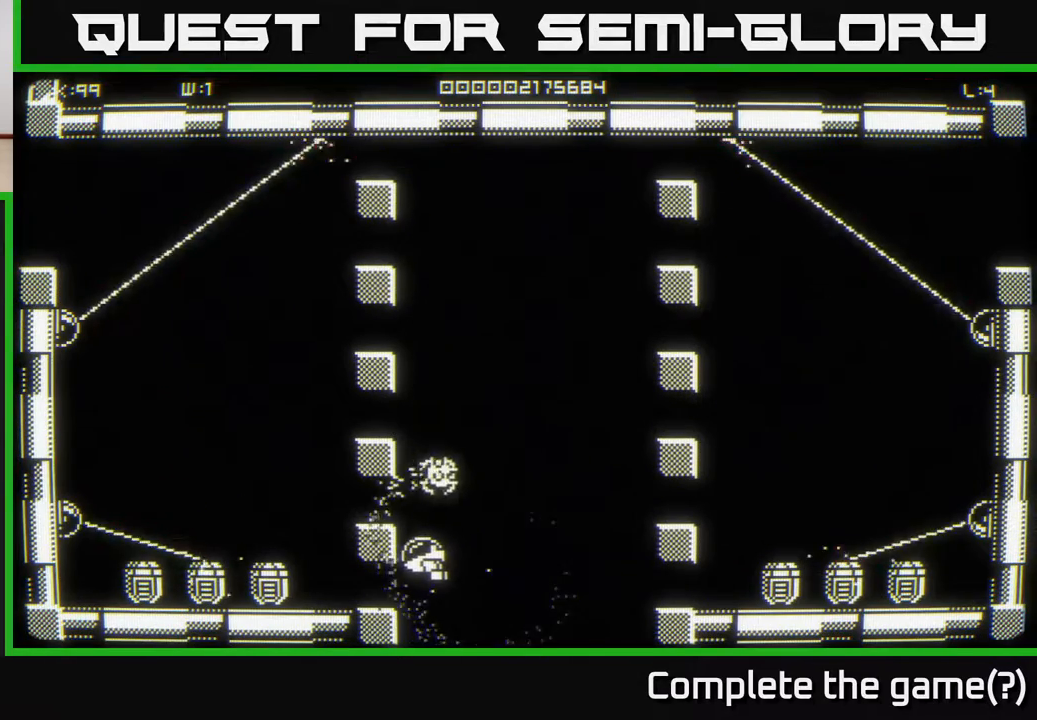
{"buttons": [], "left_stick": "center", "right_stick": "center", "events": [[17, "left_stick", "center"]]}
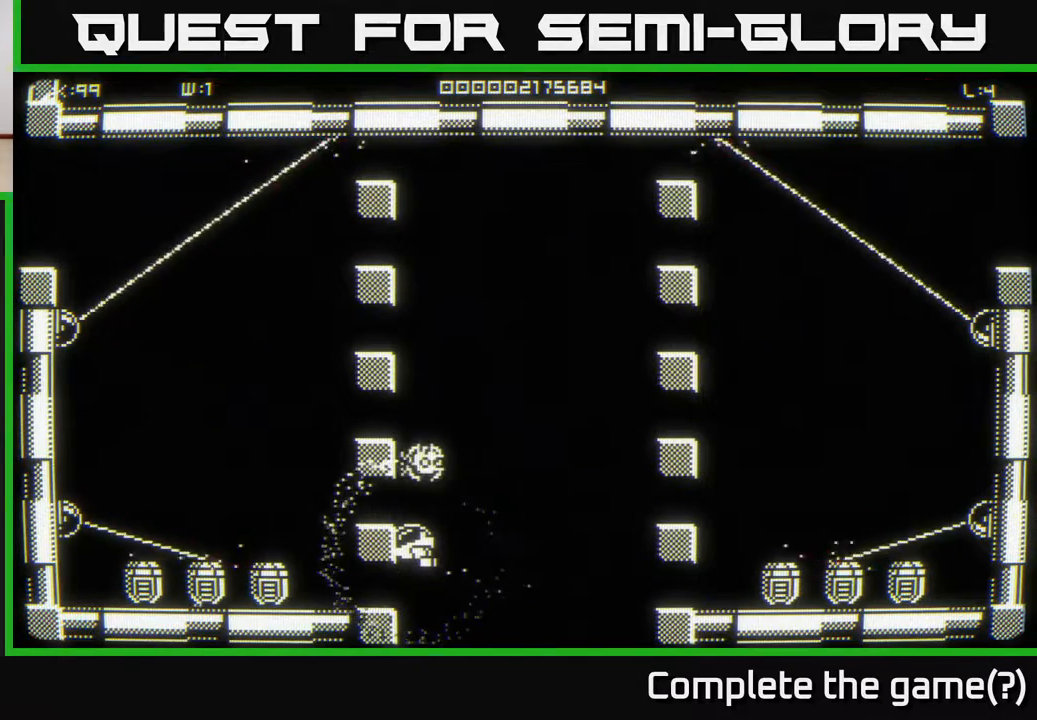
{"buttons": [], "left_stick": "center", "right_stick": "center", "events": []}
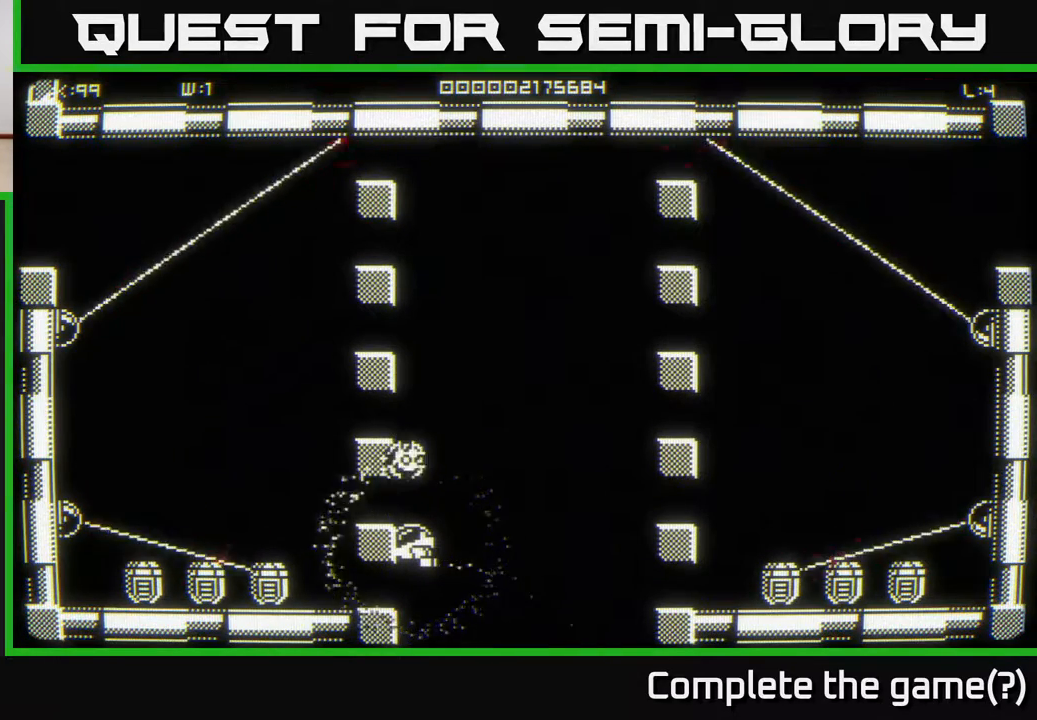
{"buttons": [], "left_stick": "center", "right_stick": "center", "events": []}
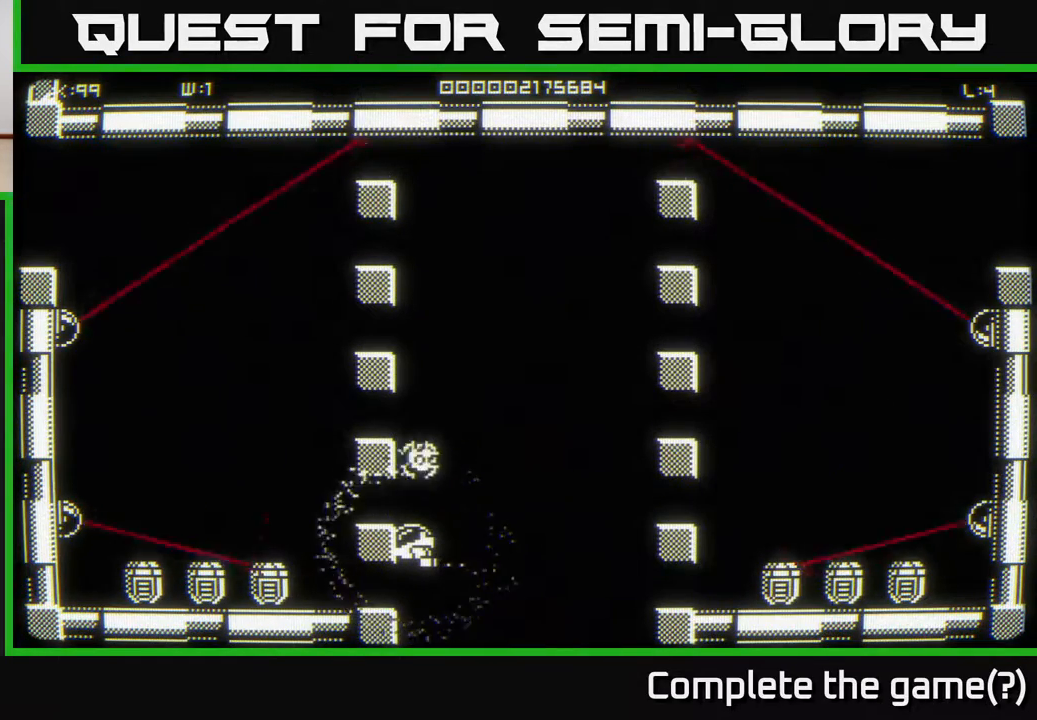
{"buttons": [], "left_stick": "center", "right_stick": "center", "events": []}
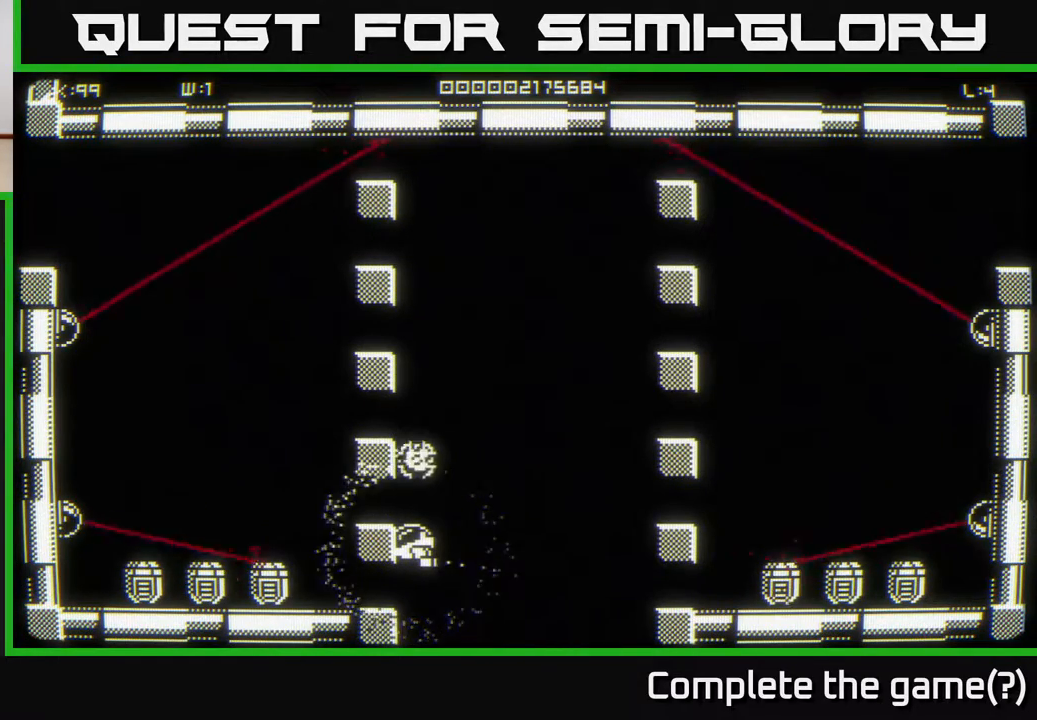
{"buttons": [], "left_stick": "center", "right_stick": "center", "events": []}
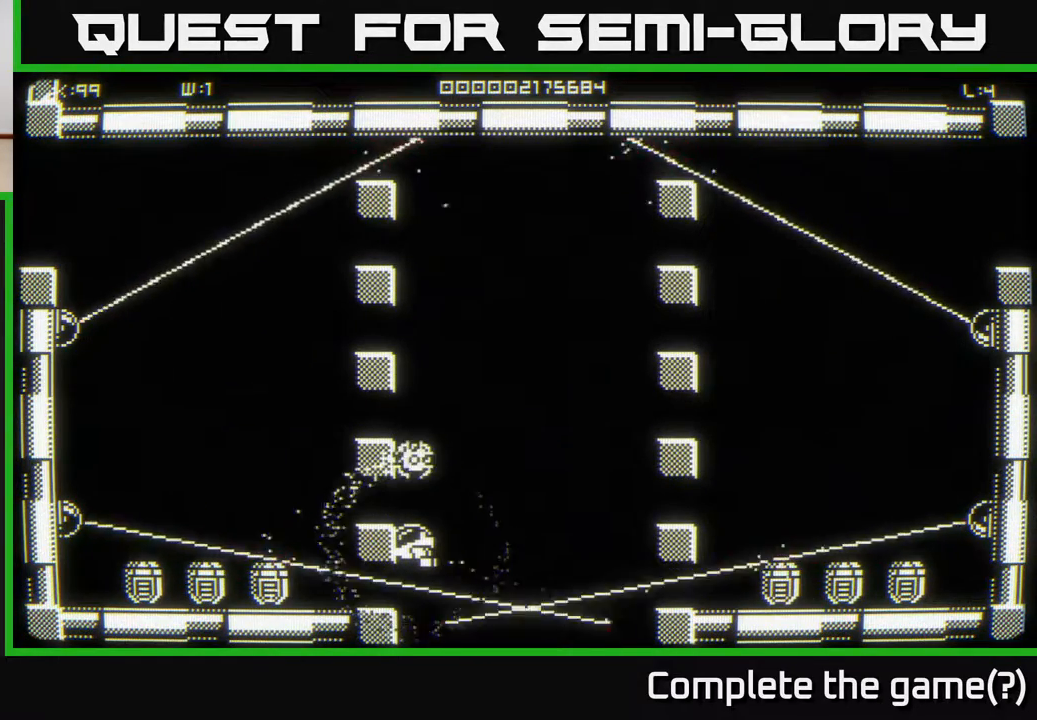
{"buttons": [], "left_stick": "center", "right_stick": "center", "events": []}
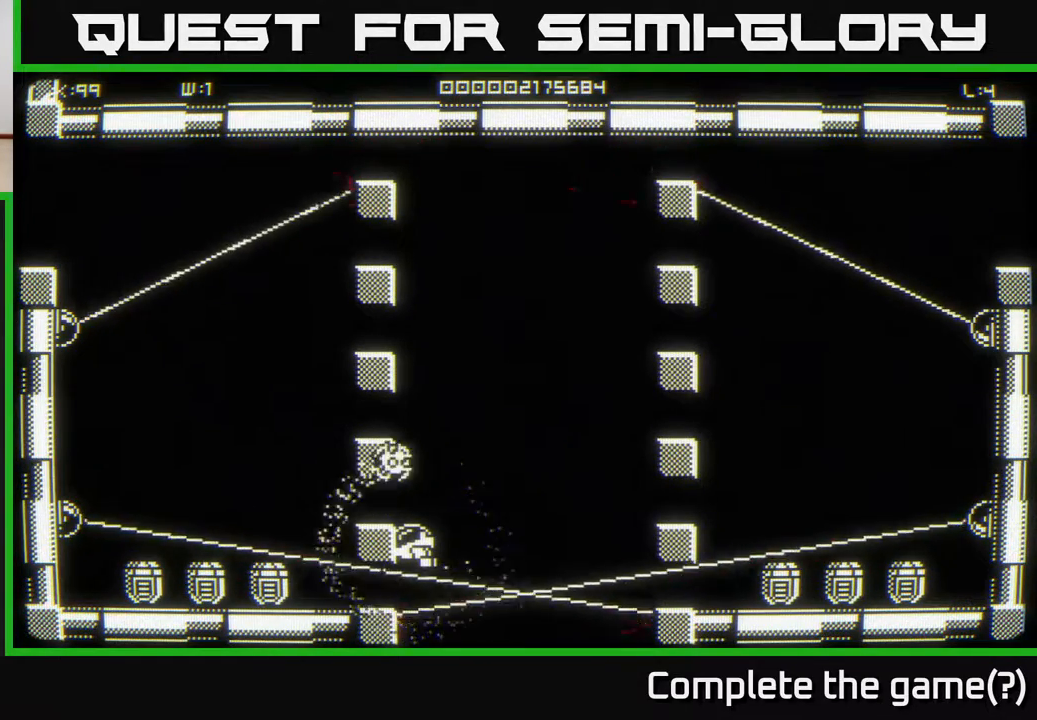
{"buttons": [], "left_stick": "down-left", "right_stick": "center", "events": [[333, "left_stick", "down"], [400, "left_stick", "down-left"]]}
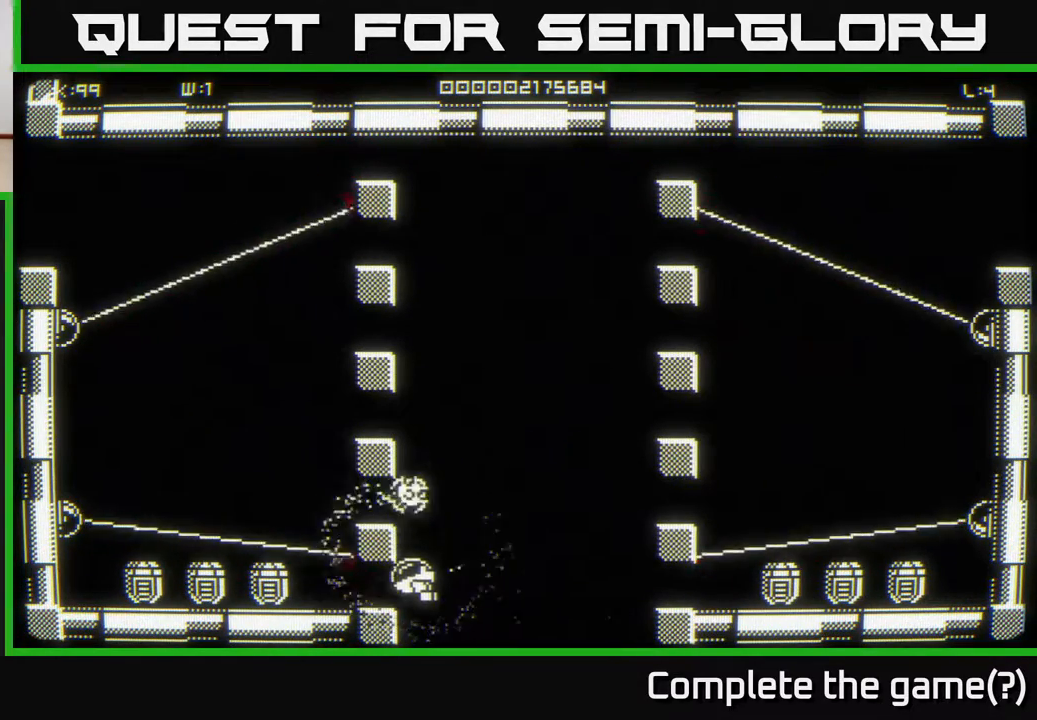
{"buttons": [], "left_stick": "left", "right_stick": "center", "events": [[33, "left_stick", "left"], [283, "left_stick", "center"], [417, "left_stick", "left"]]}
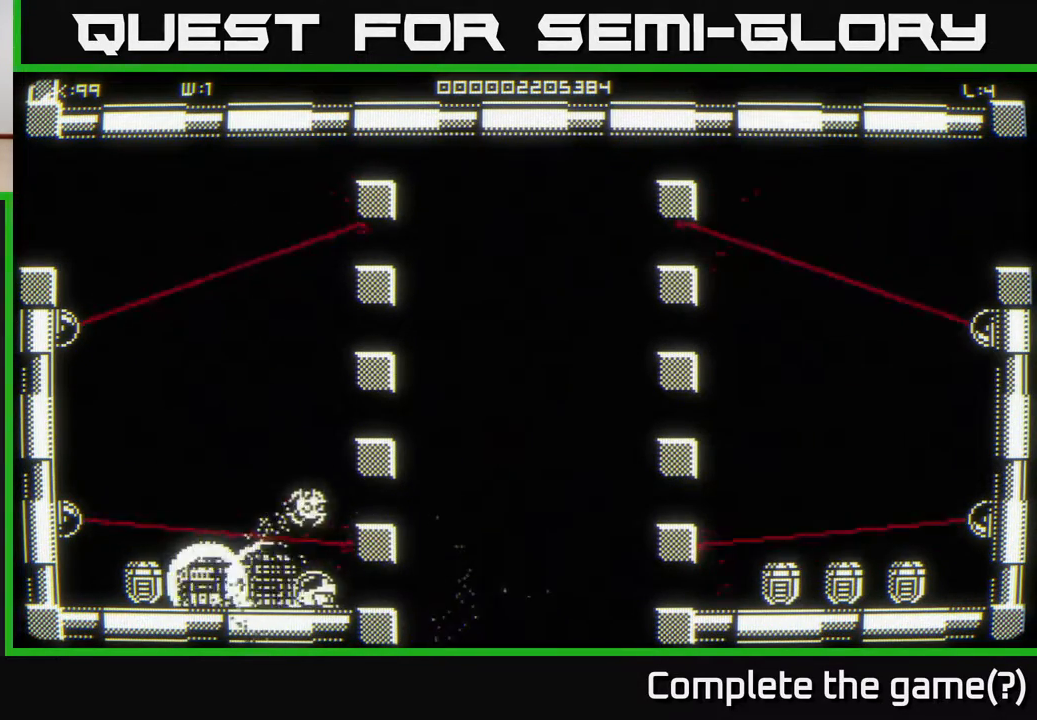
{"buttons": [], "left_stick": "left", "right_stick": "center", "events": [[200, "left_stick", "center"], [283, "left_stick", "left"]]}
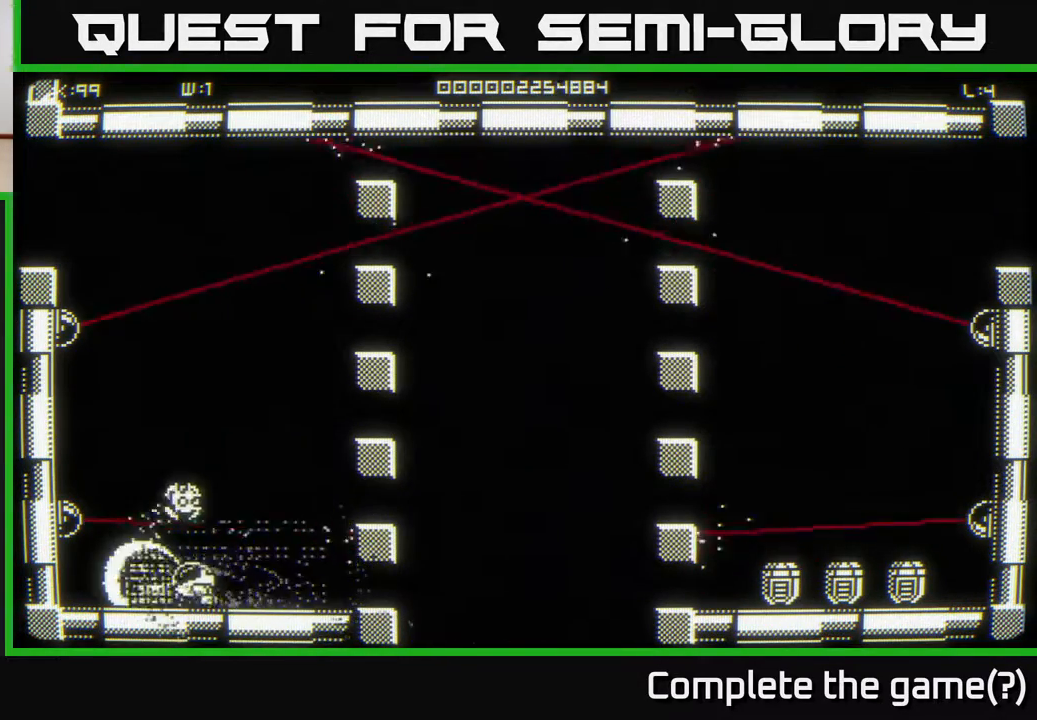
{"buttons": [], "left_stick": "down-right", "right_stick": "center", "events": [[150, "left_stick", "right"], [467, "left_stick", "down-right"]]}
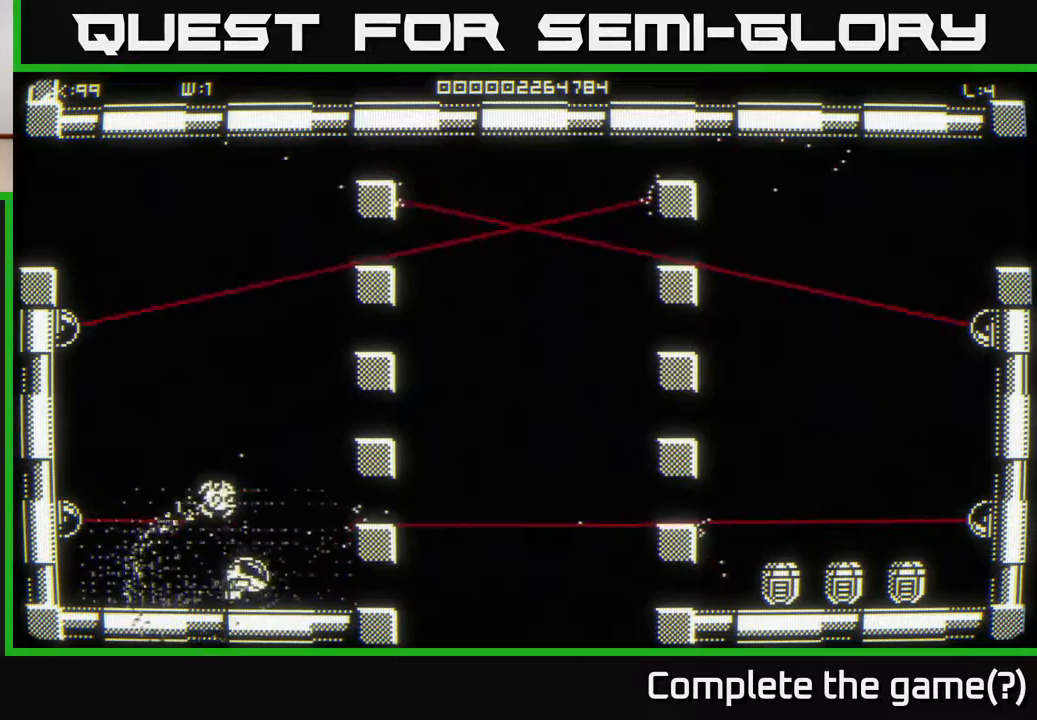
{"buttons": [], "left_stick": "right", "right_stick": "center", "events": [[133, "left_stick", "right"]]}
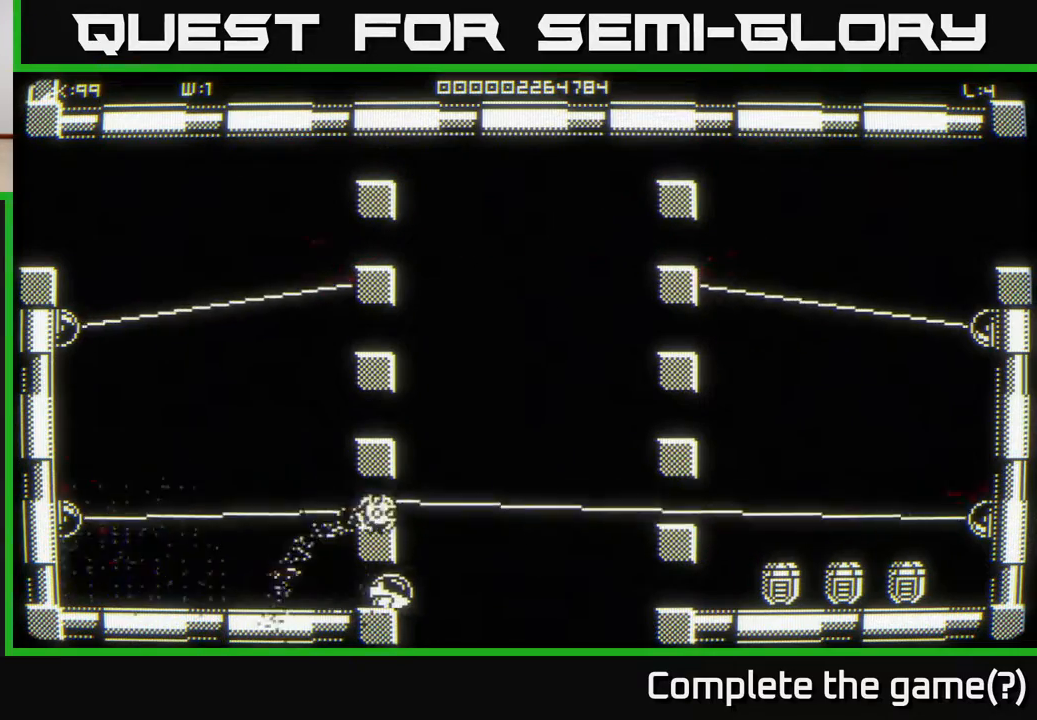
{"buttons": [], "left_stick": "right", "right_stick": "center", "events": [[283, "left_stick", "up-right"], [400, "left_stick", "right"]]}
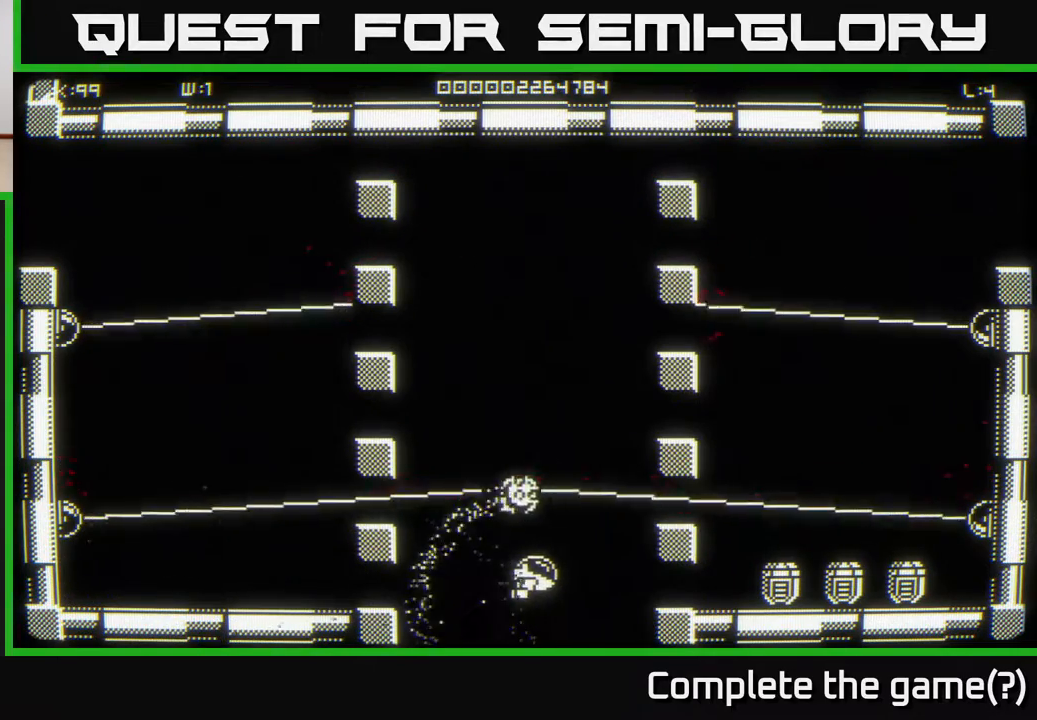
{"buttons": [], "left_stick": "right", "right_stick": "center", "events": []}
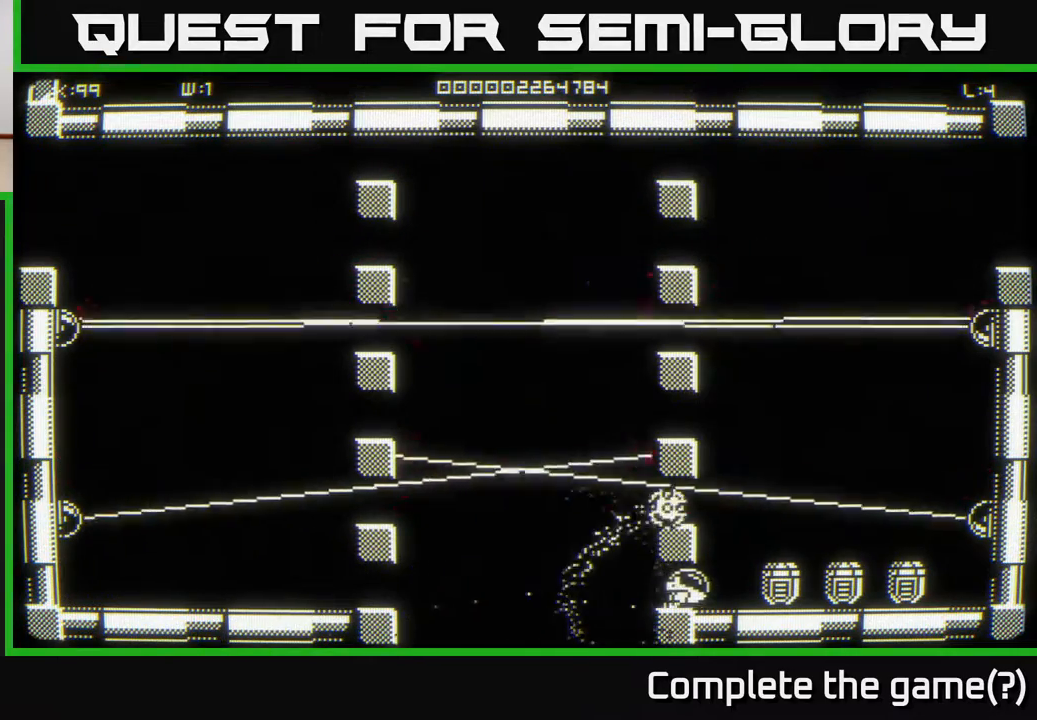
{"buttons": [], "left_stick": "right", "right_stick": "center", "events": []}
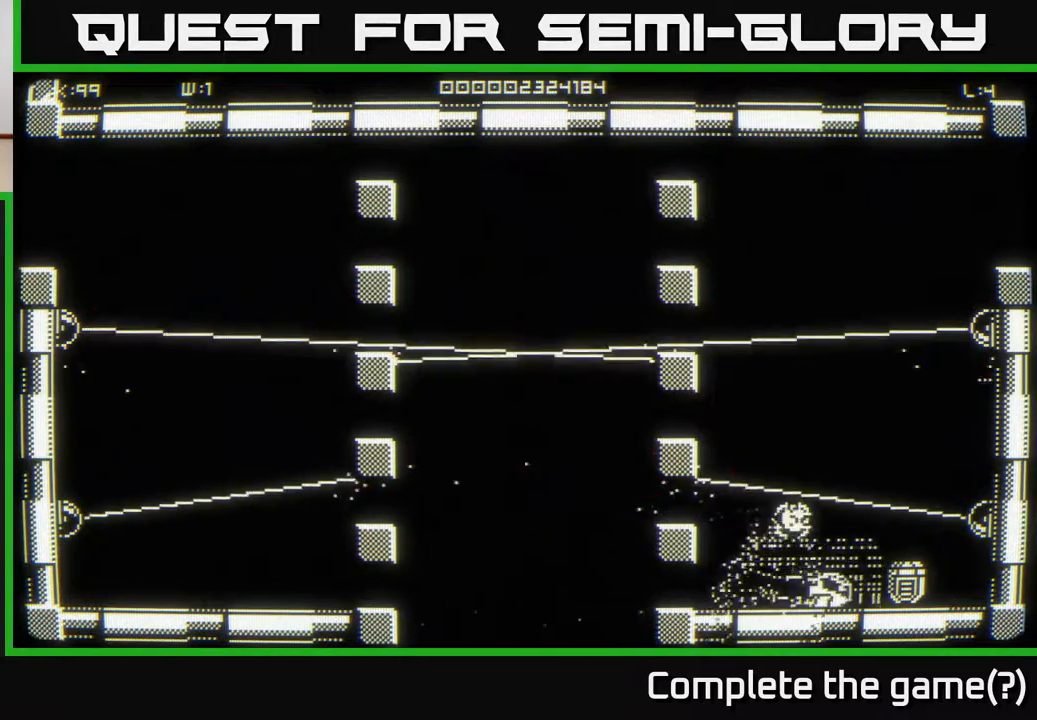
{"buttons": [], "left_stick": "left", "right_stick": "center", "events": [[200, "left_stick", "center"], [317, "left_stick", "left"]]}
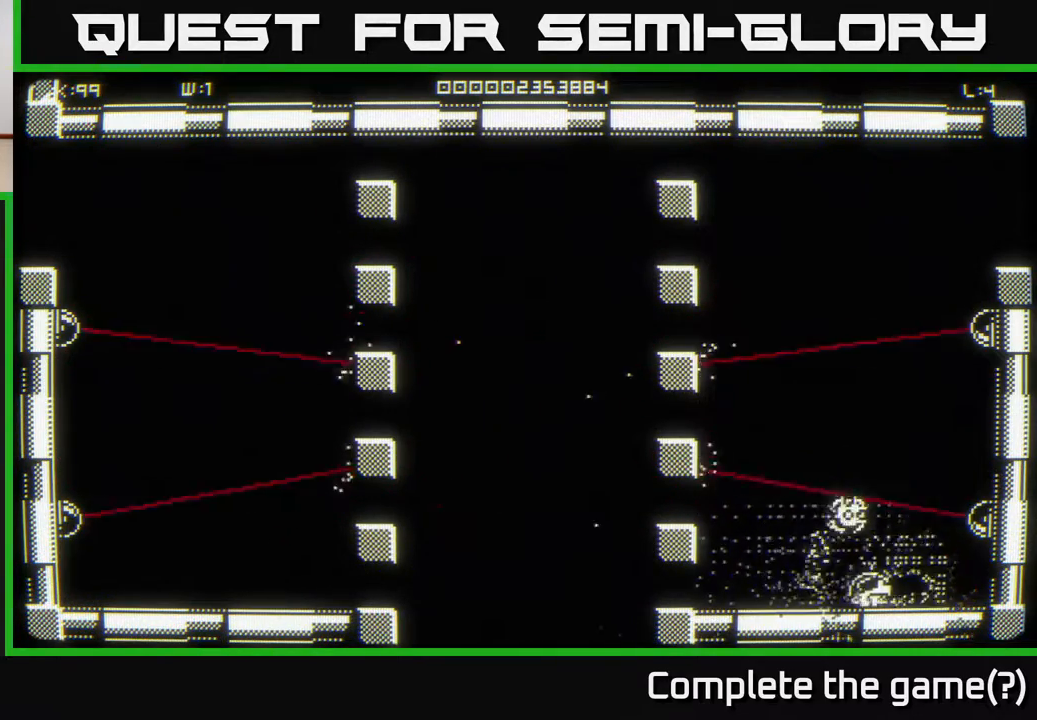
{"buttons": [], "left_stick": "left", "right_stick": "center", "events": []}
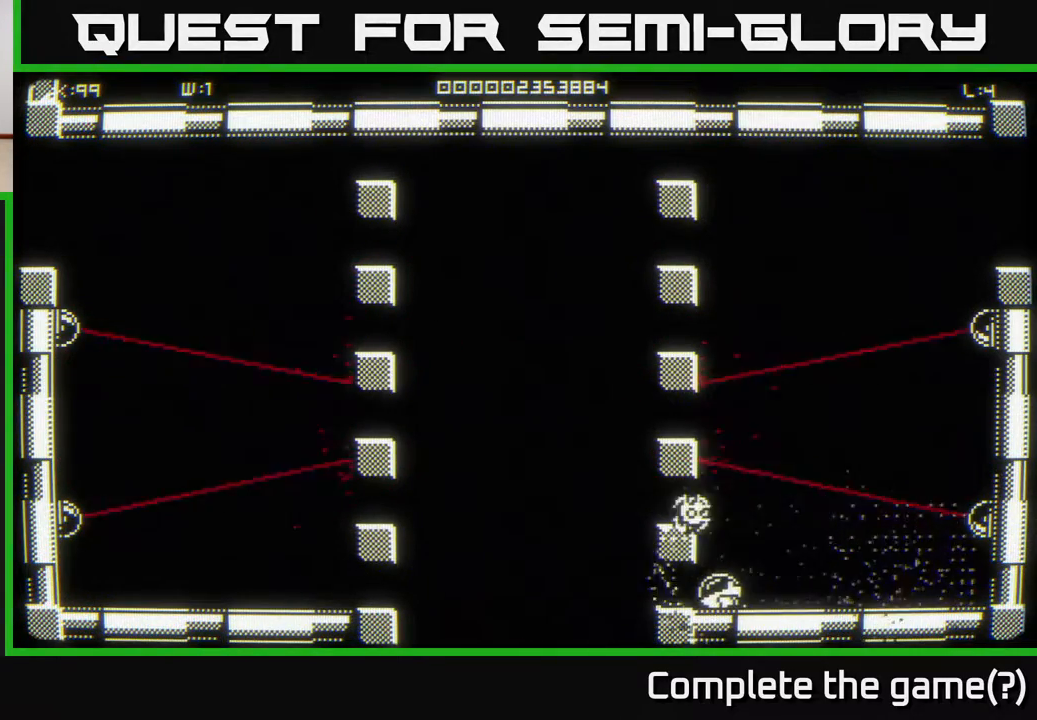
{"buttons": [], "left_stick": "down", "right_stick": "center", "events": [[50, "left_stick", "down-left"], [350, "left_stick", "down"]]}
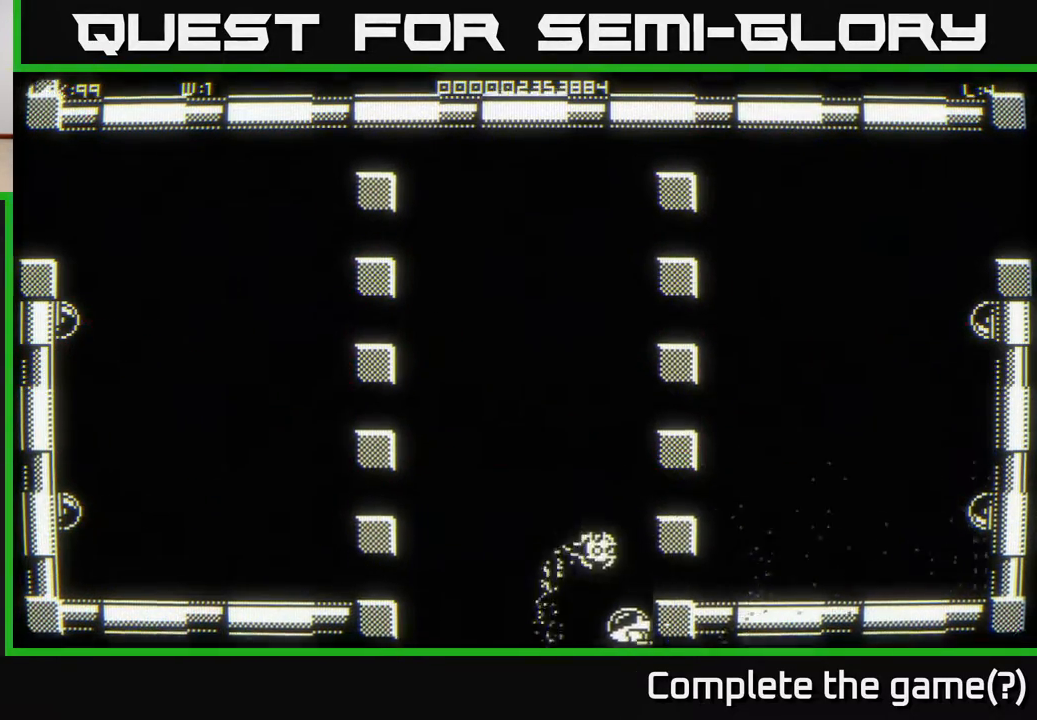
{"buttons": [], "left_stick": "up", "right_stick": "center", "events": [[83, "left_stick", "center"], [383, "left_stick", "up"]]}
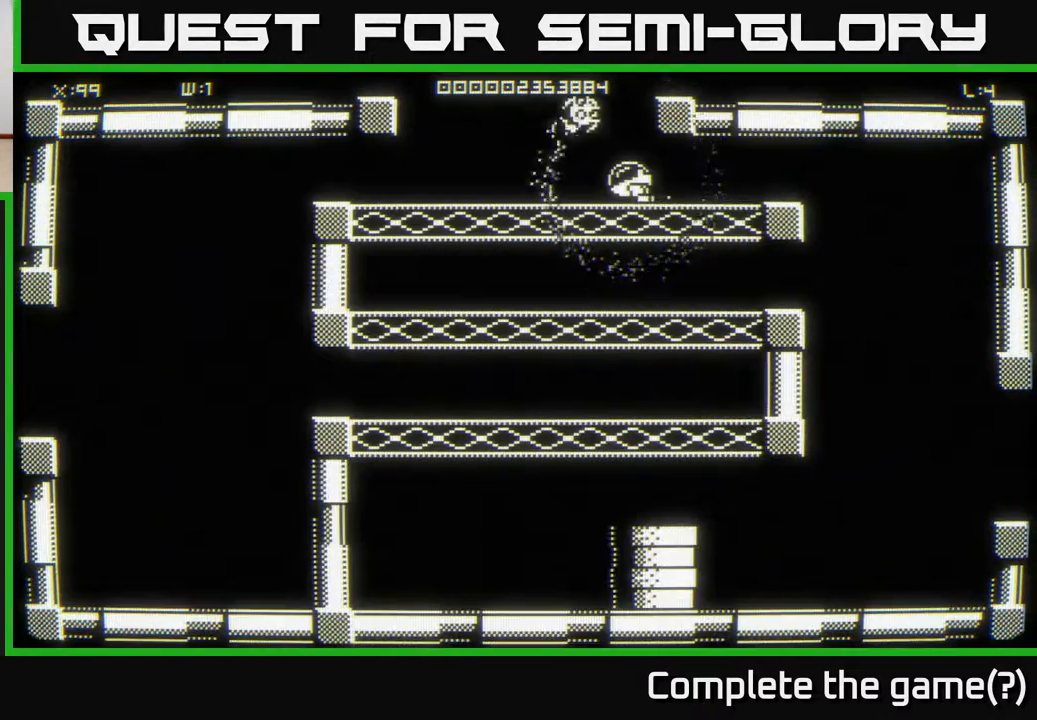
{"buttons": [], "left_stick": "center", "right_stick": "center", "events": [[200, "left_stick", "center"]]}
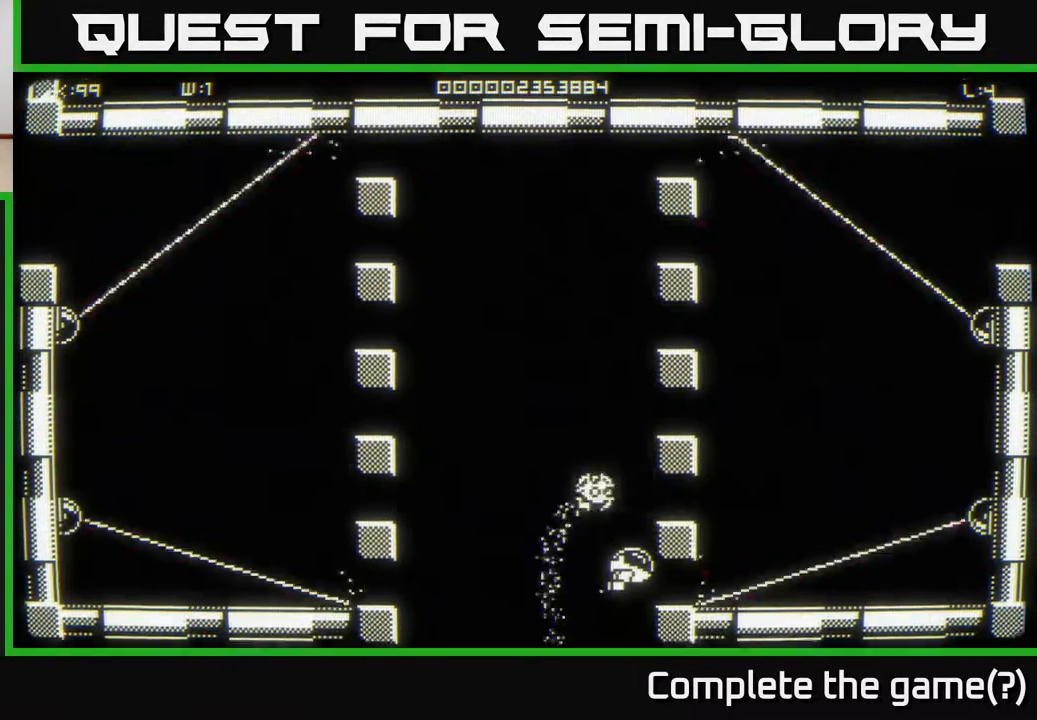
{"buttons": [], "left_stick": "up", "right_stick": "center", "events": [[400, "left_stick", "up"]]}
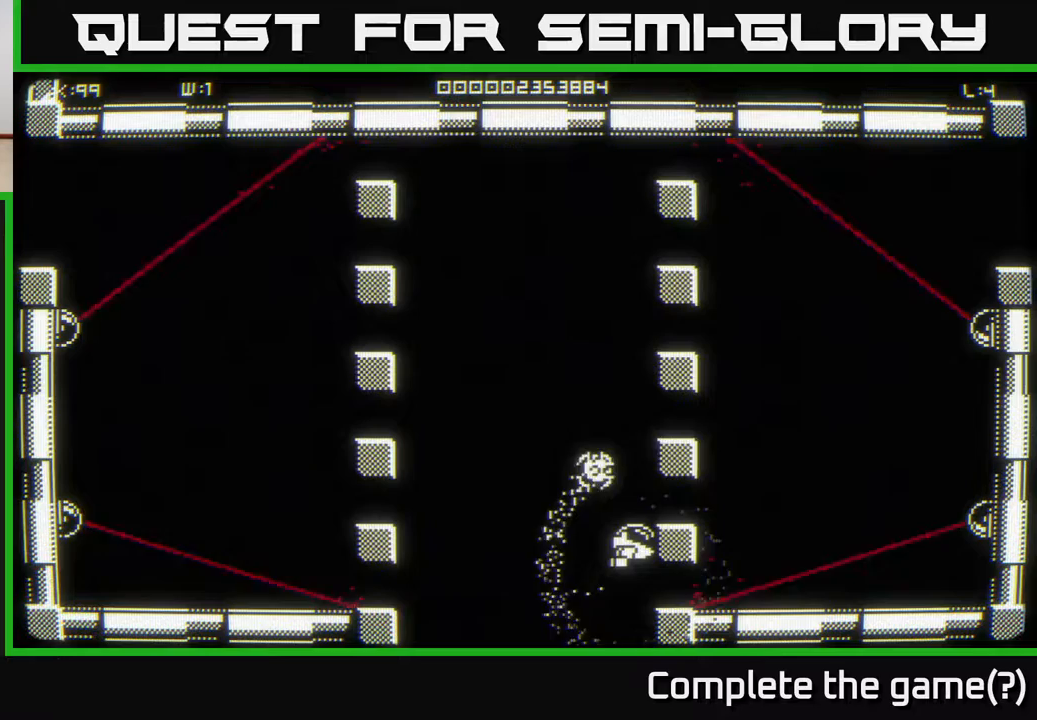
{"buttons": [], "left_stick": "up", "right_stick": "center", "events": []}
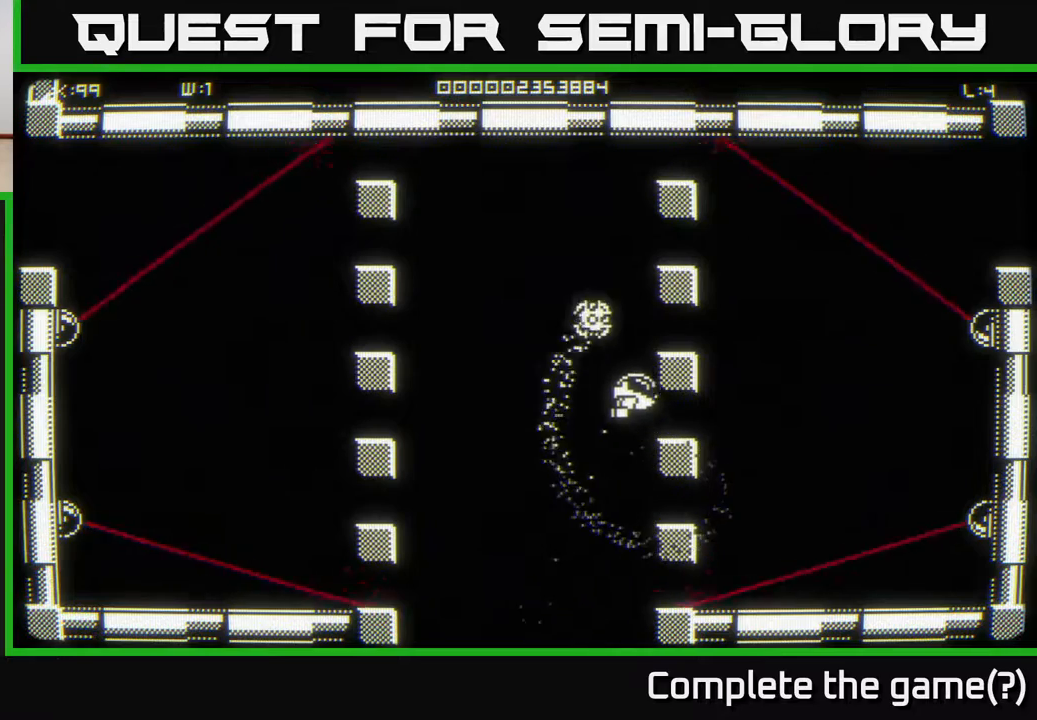
{"buttons": [], "left_stick": "up", "right_stick": "center", "events": []}
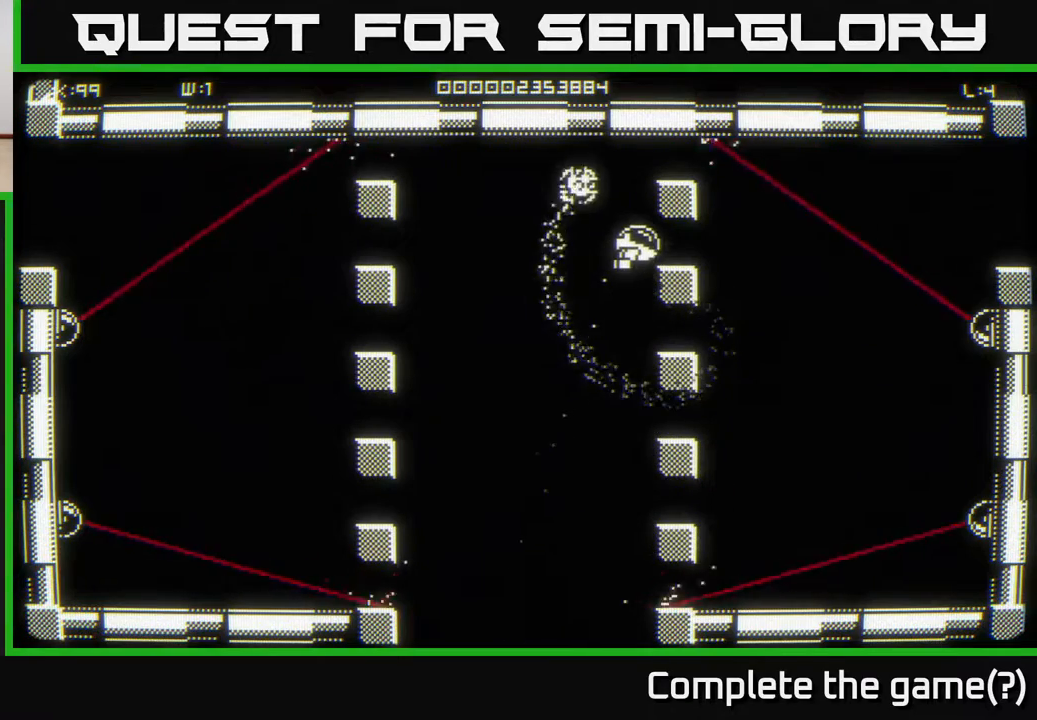
{"buttons": [], "left_stick": "center", "right_stick": "center", "events": [[100, "left_stick", "center"]]}
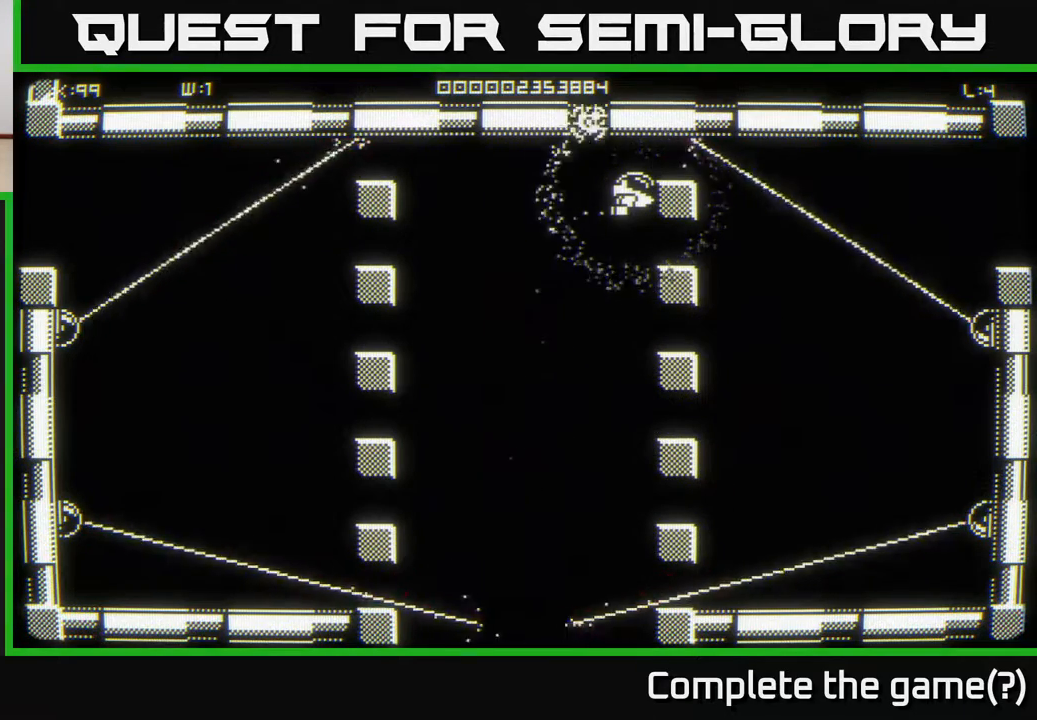
{"buttons": [], "left_stick": "center", "right_stick": "center", "events": [[33, "left_stick", "down"], [117, "left_stick", "center"]]}
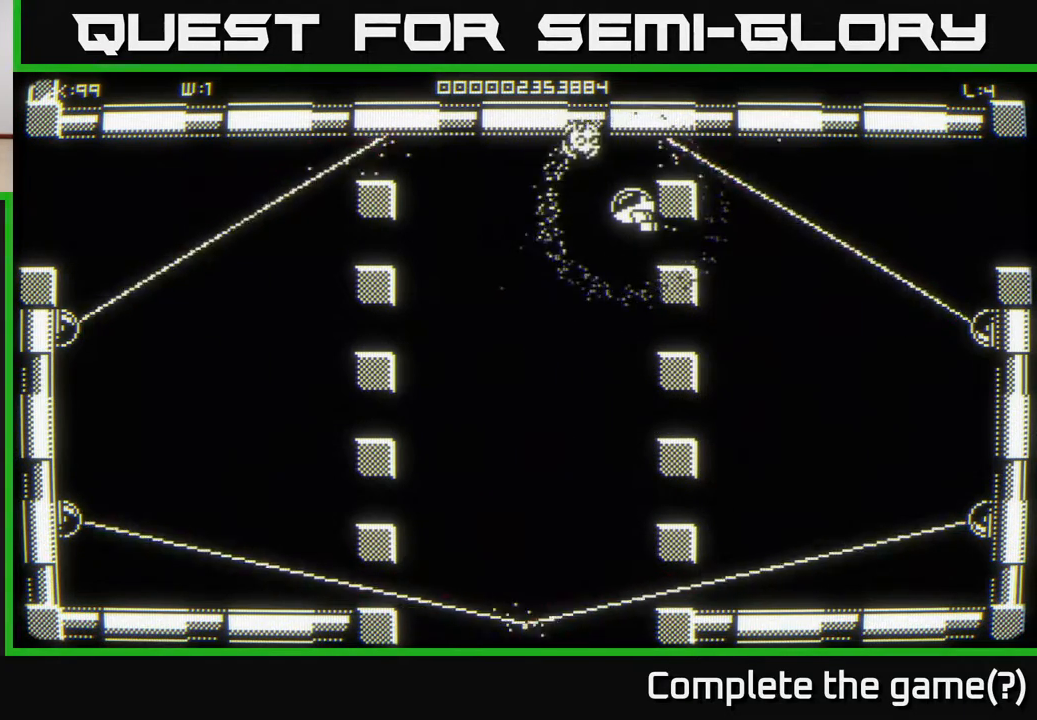
{"buttons": [], "left_stick": "center", "right_stick": "center", "events": []}
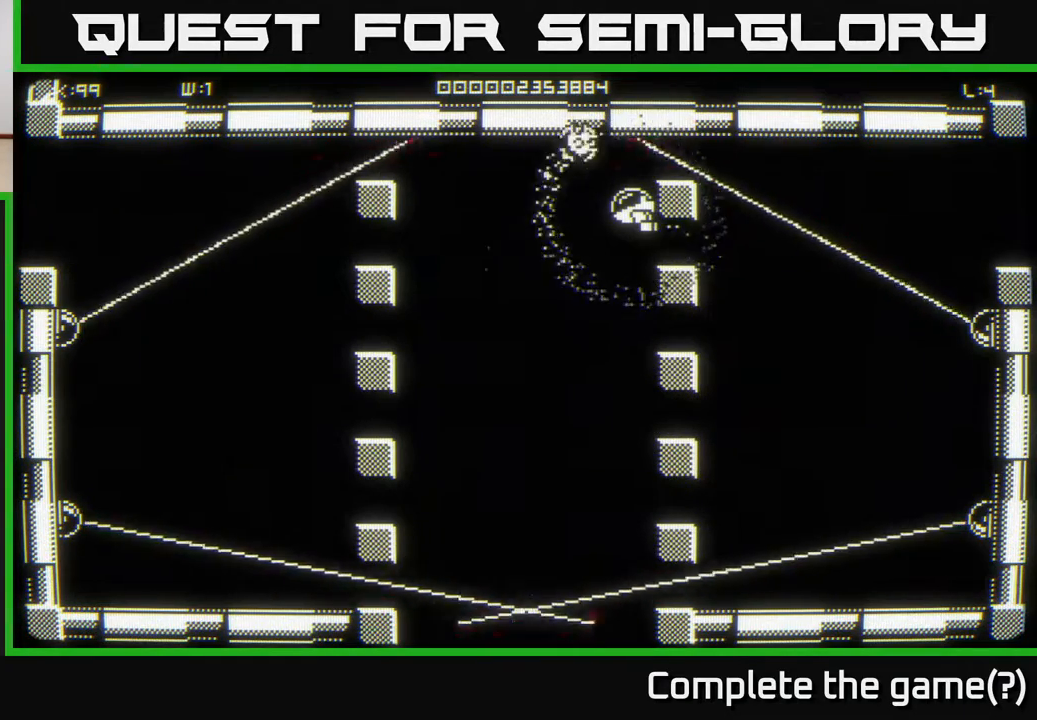
{"buttons": [], "left_stick": "up-right", "right_stick": "center", "events": [[417, "left_stick", "up"], [467, "left_stick", "up-right"]]}
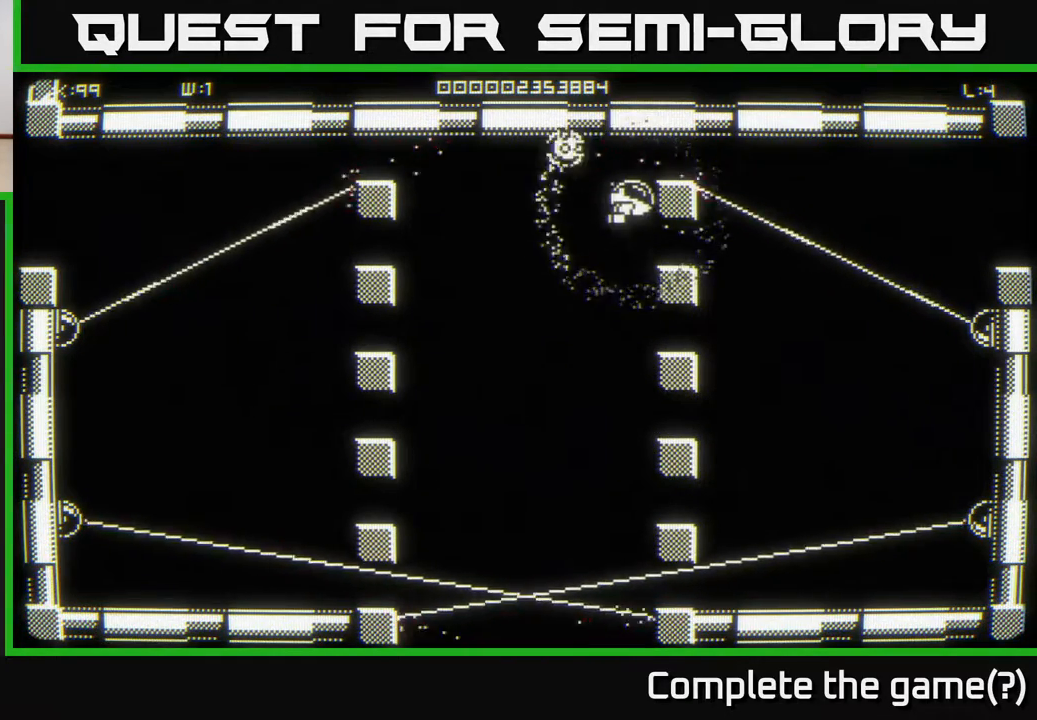
{"buttons": [], "left_stick": "right", "right_stick": "center", "events": [[100, "left_stick", "right"]]}
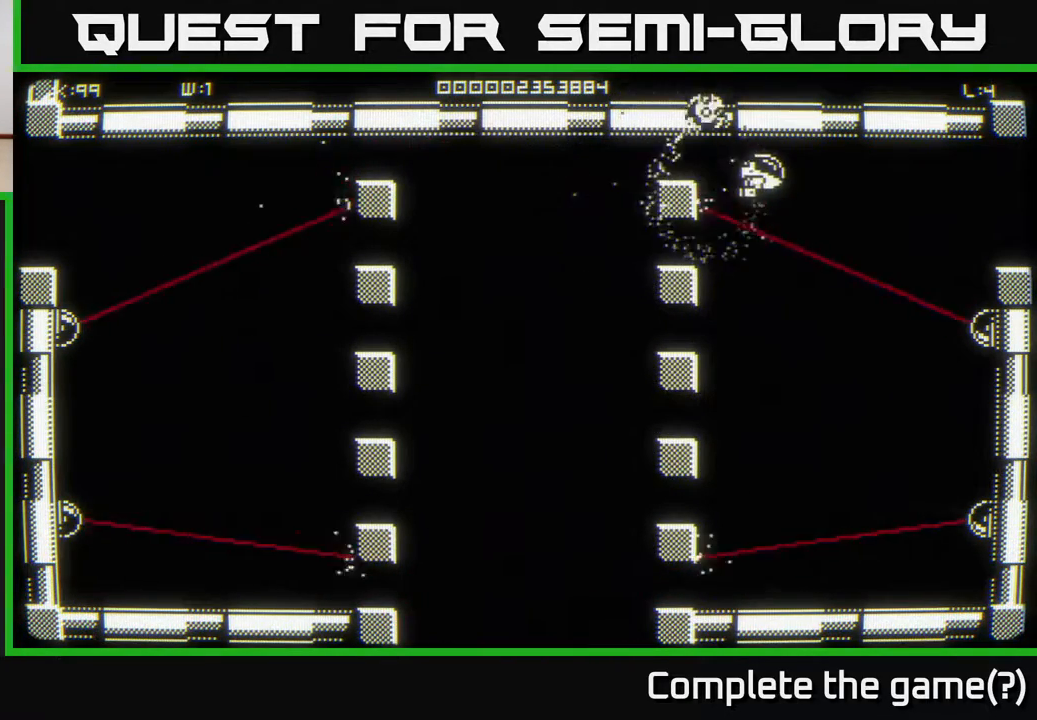
{"buttons": [], "left_stick": "right", "right_stick": "center", "events": []}